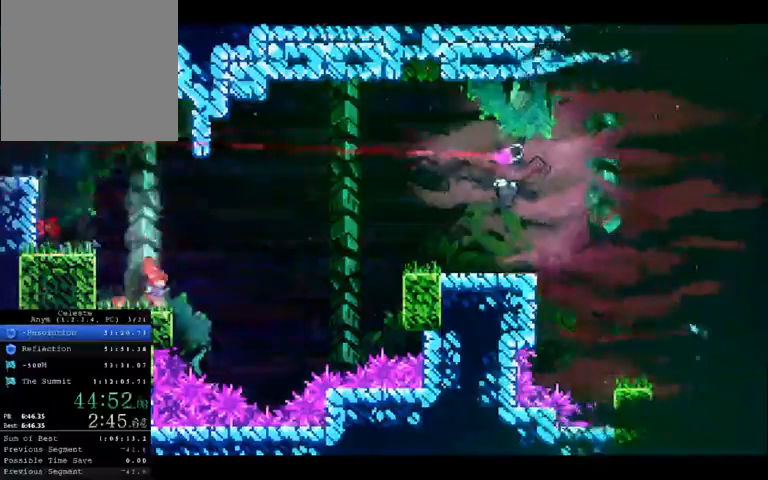
Gameplay with a controller (Xbox layout); each line is a JSON object with the inputs held at the frame after it. "events" lists button and stick changes between this image and that frame as [ms after this image, input, new state], when the widget could be followed in between. Not read: L3 R3 right_stick.
{"buttons": [], "left_stick": "up-right"}
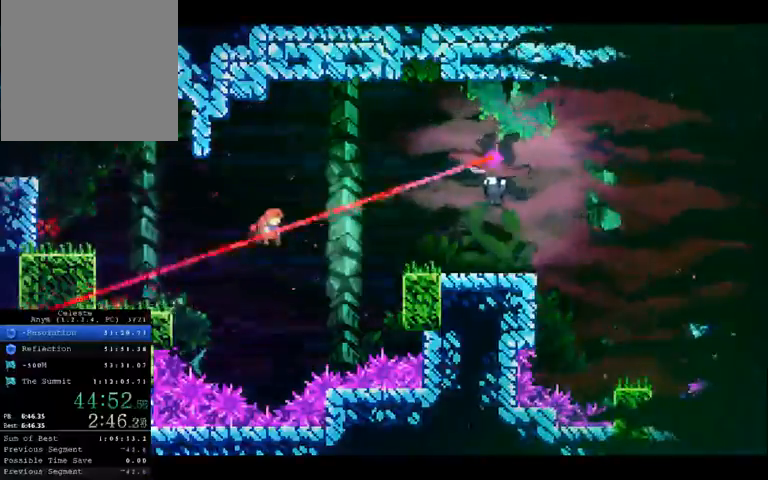
{"buttons": ["R2"], "left_stick": "up-right", "events": [[133, "X", "down"], [267, "X", "up"], [400, "R2", "down"]]}
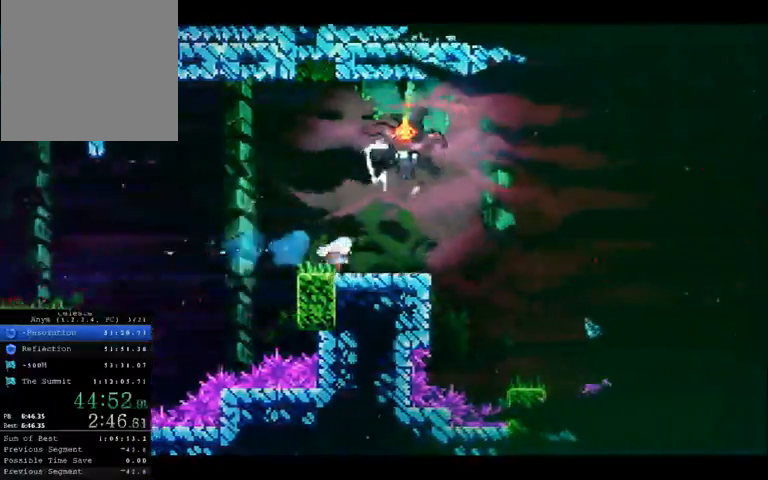
{"buttons": ["A", "X"], "left_stick": "up", "events": [[167, "left_stick", "center"], [267, "R2", "up"], [333, "A", "down"], [367, "left_stick", "up"], [500, "X", "down"]]}
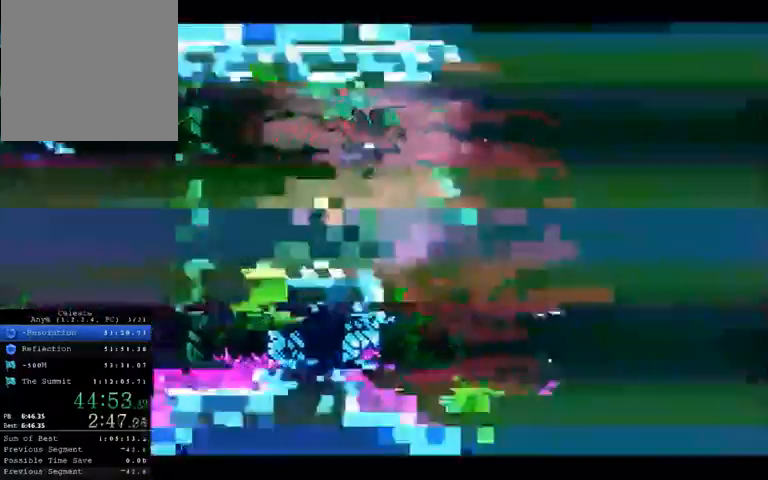
{"buttons": ["B", "X"], "left_stick": "center", "events": [[33, "A", "up"], [100, "B", "down"], [133, "left_stick", "up-right"], [467, "left_stick", "center"]]}
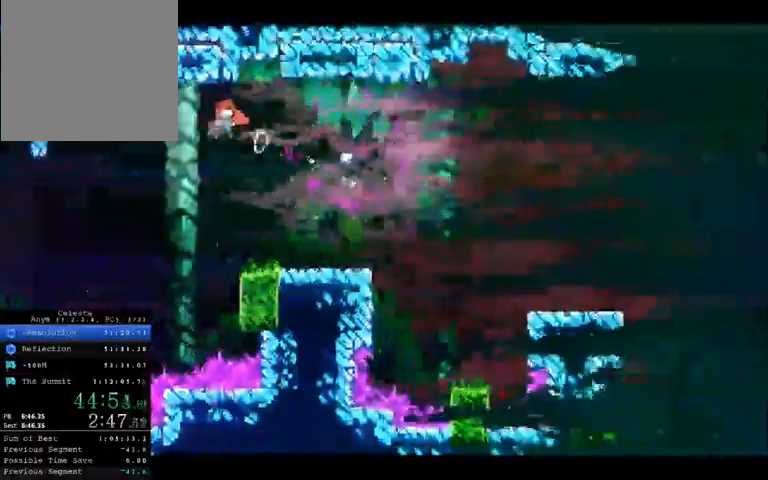
{"buttons": ["X"], "left_stick": "center", "events": [[100, "left_stick", "right"], [133, "B", "up"], [433, "left_stick", "center"]]}
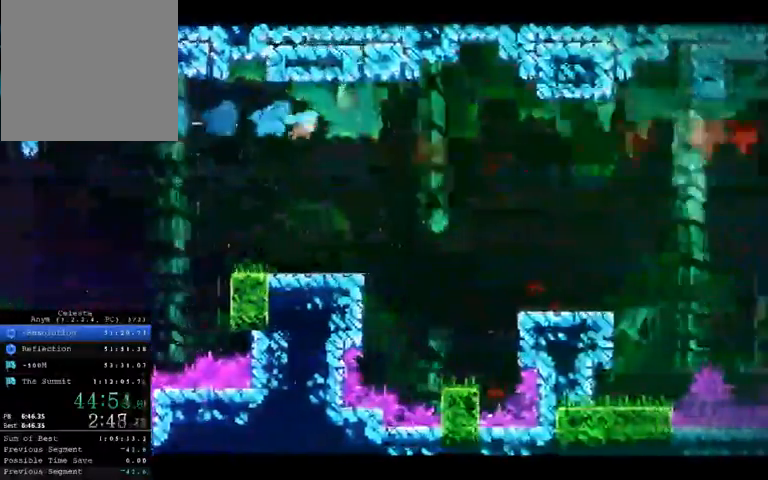
{"buttons": ["B", "X"], "left_stick": "right", "events": [[233, "left_stick", "right"], [467, "B", "down"]]}
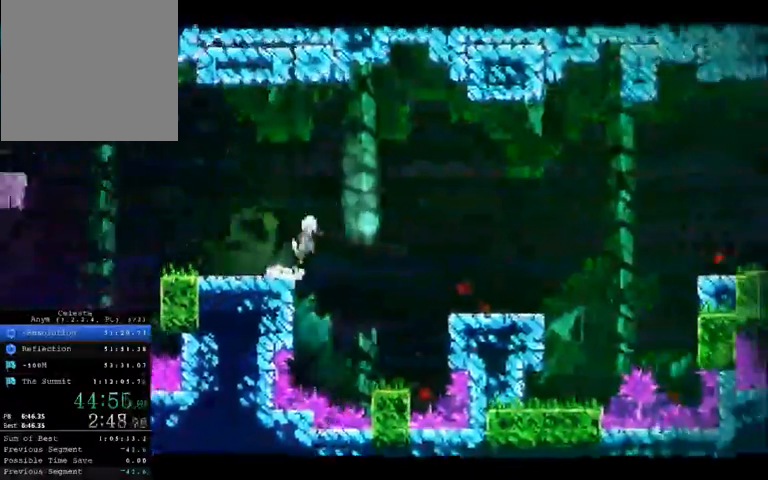
{"buttons": ["X"], "left_stick": "right", "events": [[67, "B", "up"], [167, "B", "down"], [267, "B", "up"]]}
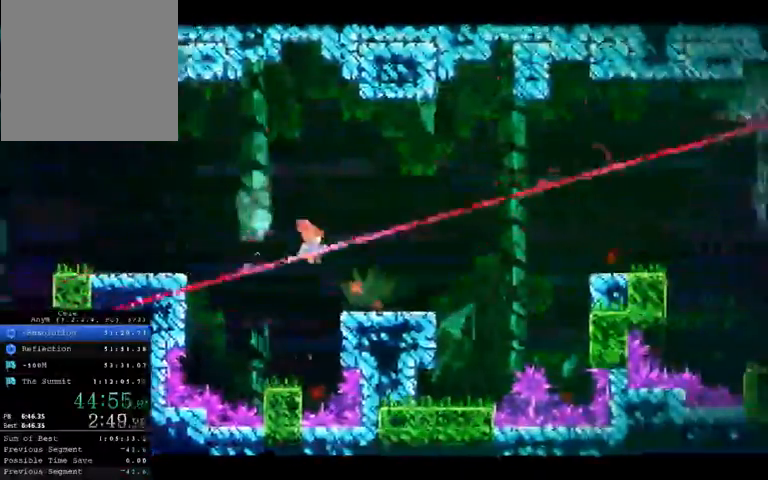
{"buttons": [], "left_stick": "up-right", "events": [[67, "X", "up"], [400, "left_stick", "up-right"]]}
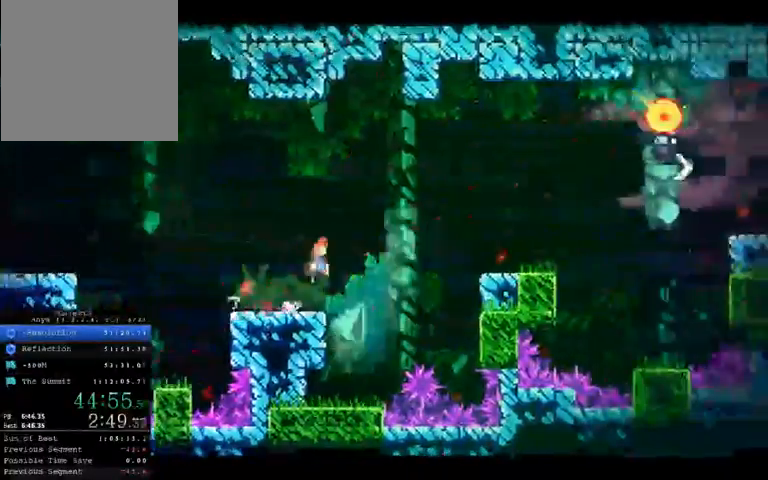
{"buttons": [], "left_stick": "up-right", "events": [[100, "left_stick", "up"], [400, "left_stick", "up-right"]]}
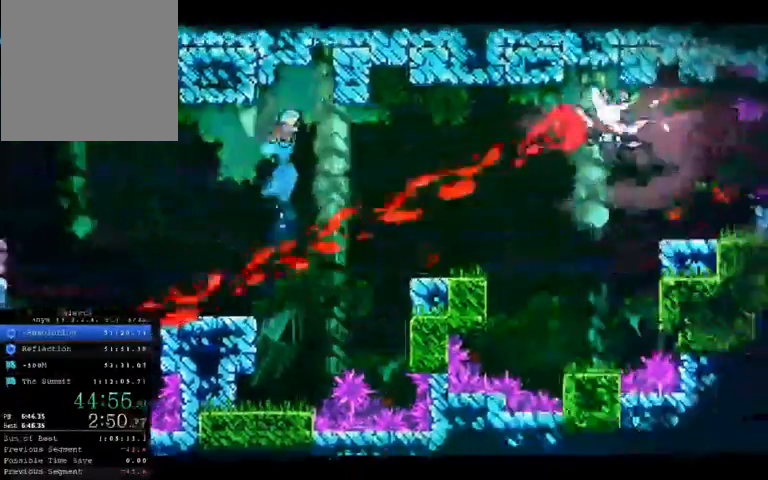
{"buttons": [], "left_stick": "right", "events": [[267, "left_stick", "right"]]}
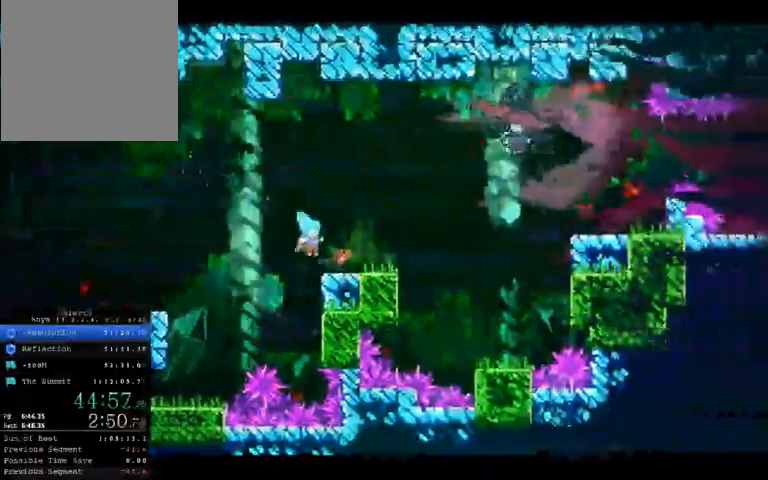
{"buttons": [], "left_stick": "right", "events": [[33, "R2", "down"], [233, "R2", "up"]]}
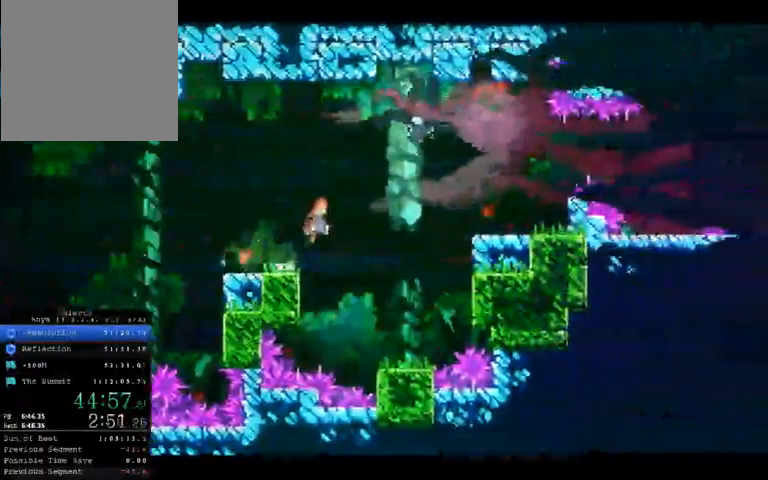
{"buttons": ["X"], "left_stick": "center", "events": [[67, "X", "down"], [67, "left_stick", "up-right"], [400, "left_stick", "center"]]}
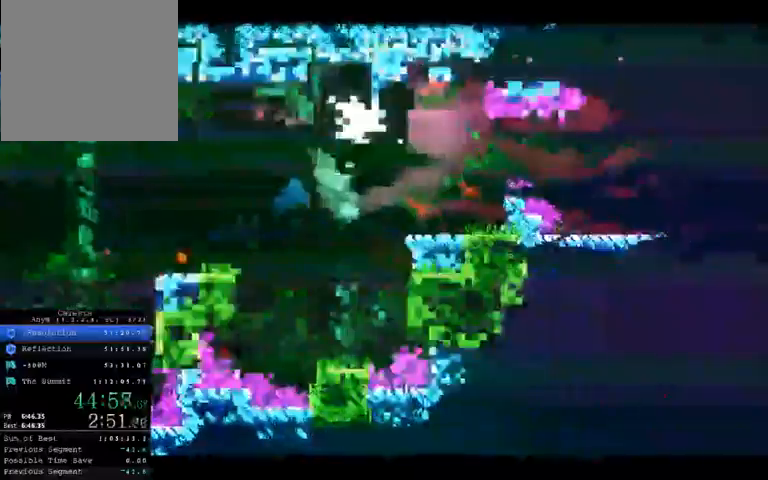
{"buttons": ["X"], "left_stick": "up-right", "events": [[467, "left_stick", "up-right"]]}
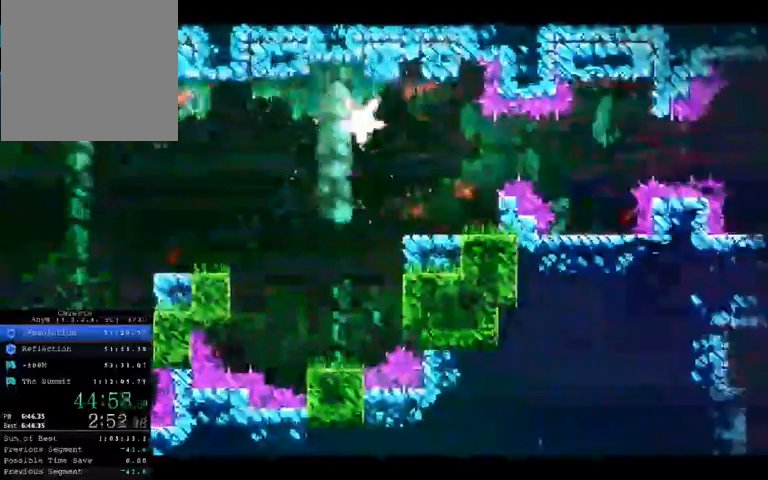
{"buttons": ["X"], "left_stick": "up-right", "events": []}
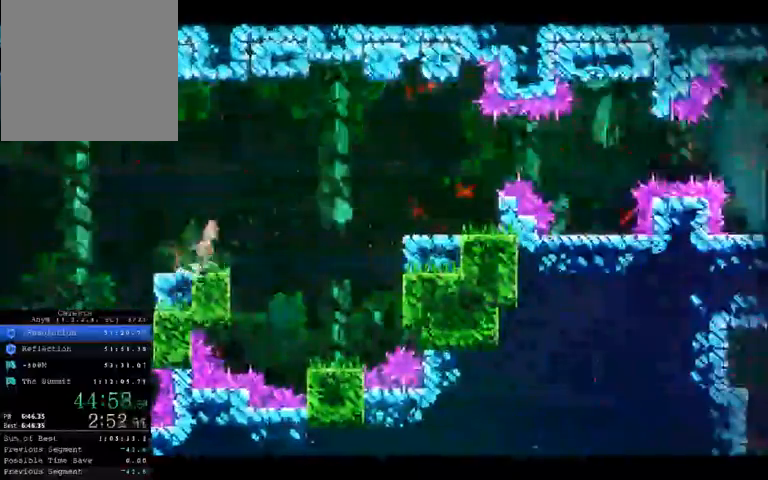
{"buttons": ["X", "R2"], "left_stick": "up-right", "events": [[467, "R2", "down"]]}
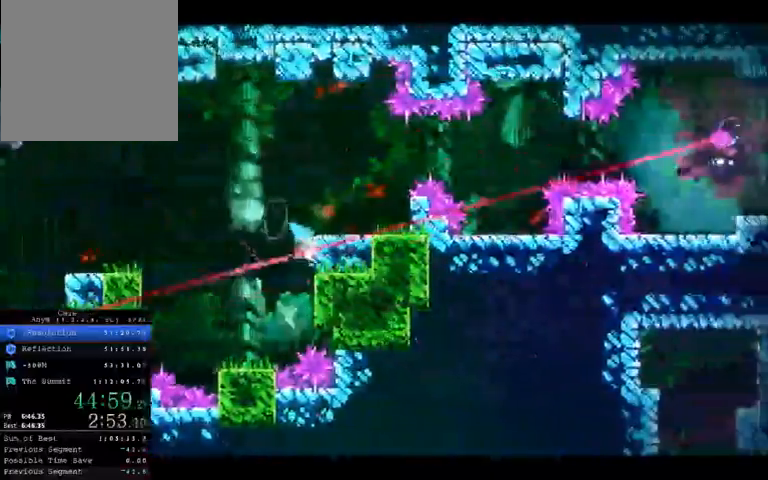
{"buttons": ["A"], "left_stick": "center", "events": [[67, "A", "down"], [67, "X", "up"], [100, "A", "up"], [133, "A", "down"], [300, "R2", "up"], [400, "left_stick", "center"]]}
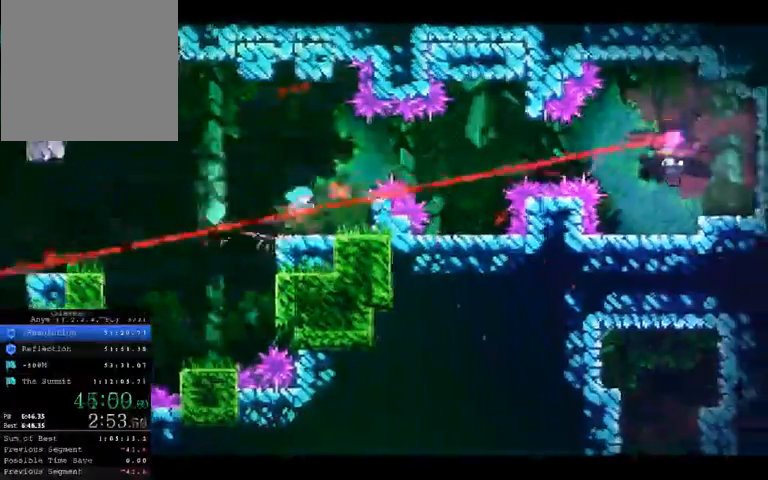
{"buttons": ["A", "X"], "left_stick": "up", "events": [[267, "left_stick", "up"], [400, "X", "down"]]}
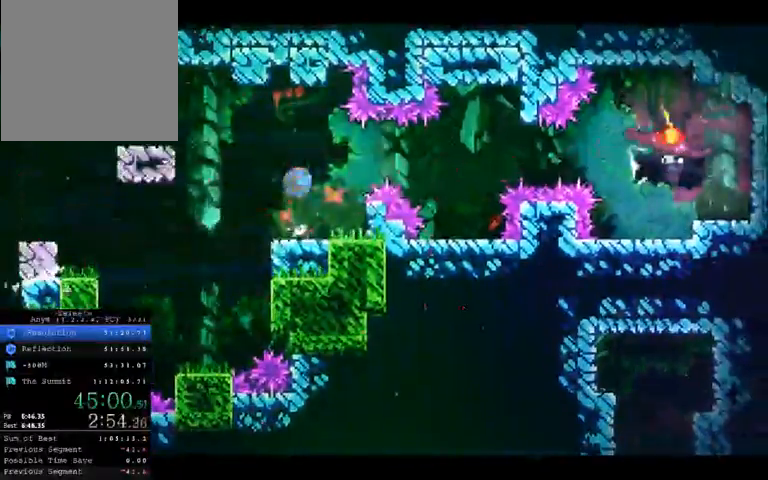
{"buttons": [], "left_stick": "center", "events": [[33, "A", "up"], [33, "X", "up"], [167, "left_stick", "center"]]}
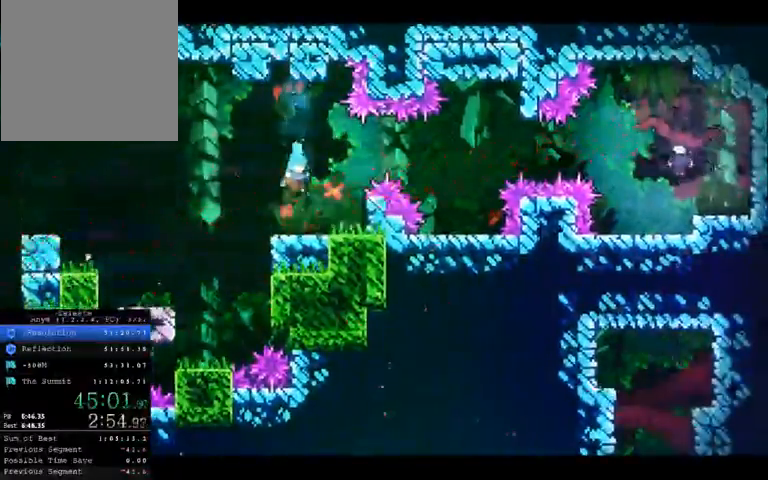
{"buttons": ["A", "X"], "left_stick": "right", "events": [[167, "A", "down"], [300, "left_stick", "right"], [500, "X", "down"]]}
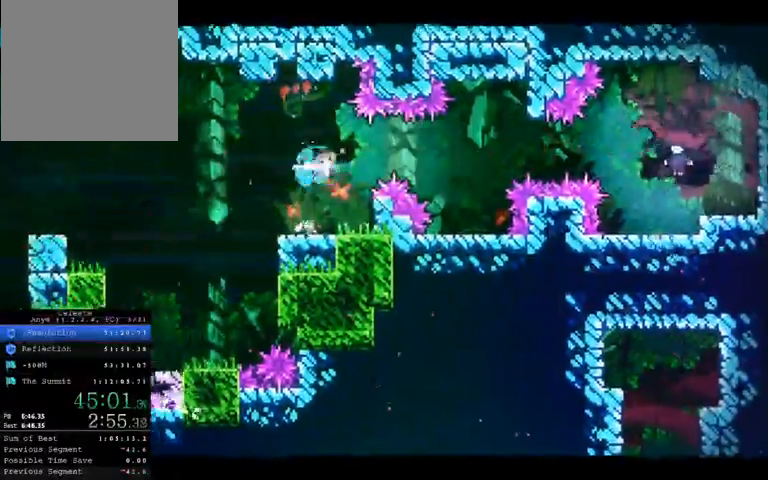
{"buttons": [], "left_stick": "center", "events": [[67, "A", "up"], [67, "X", "up"], [267, "left_stick", "center"]]}
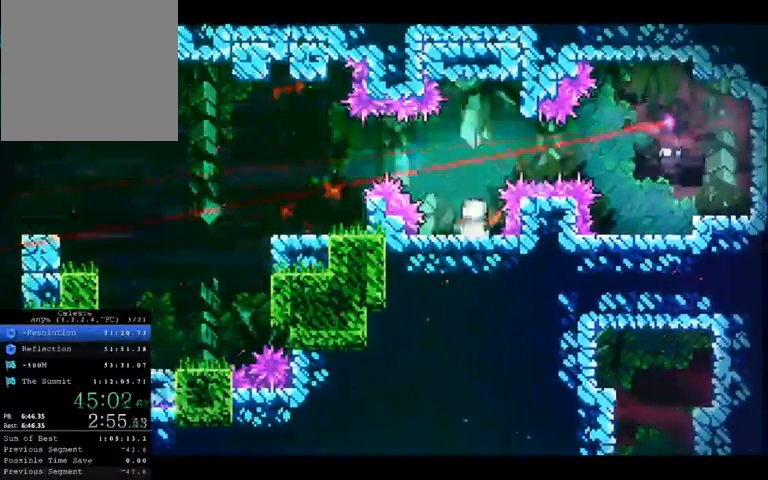
{"buttons": ["X"], "left_stick": "right", "events": [[233, "left_stick", "right"], [300, "X", "down"]]}
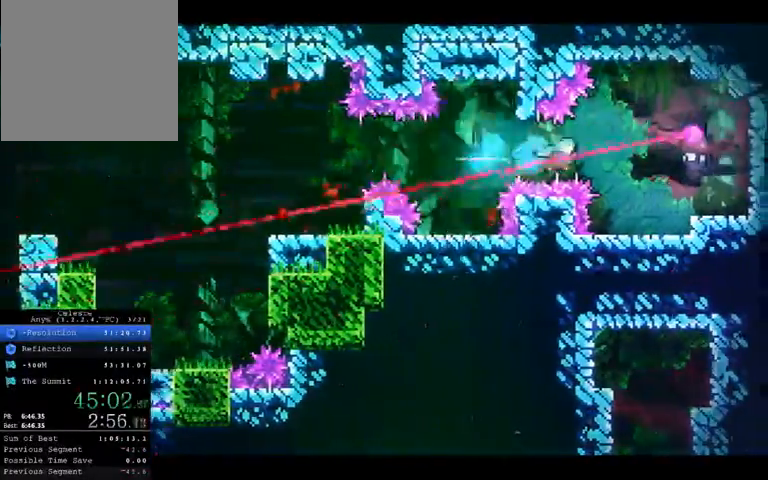
{"buttons": ["X"], "left_stick": "center", "events": [[300, "left_stick", "center"]]}
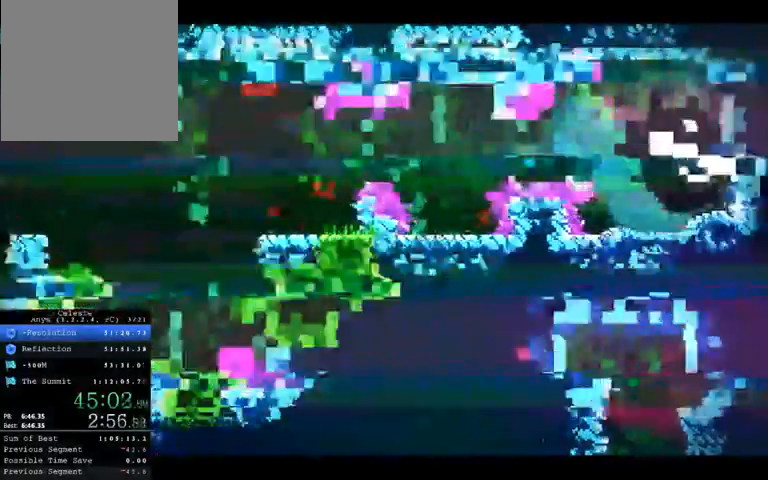
{"buttons": ["X"], "left_stick": "center", "events": []}
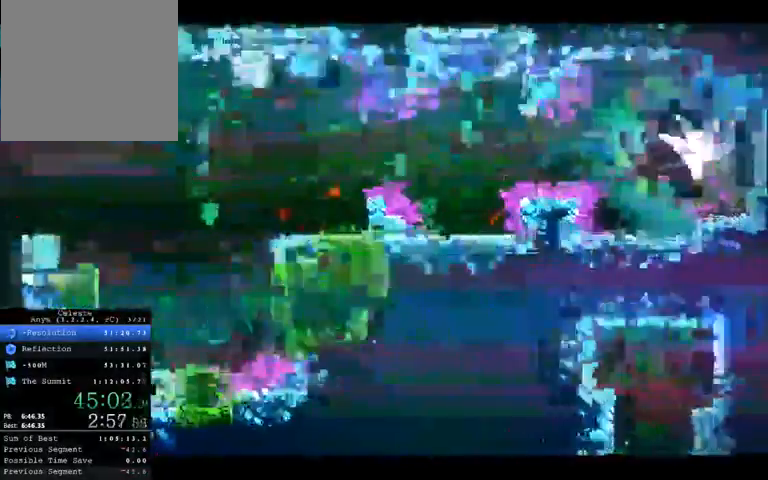
{"buttons": ["X"], "left_stick": "left", "events": [[300, "left_stick", "left"]]}
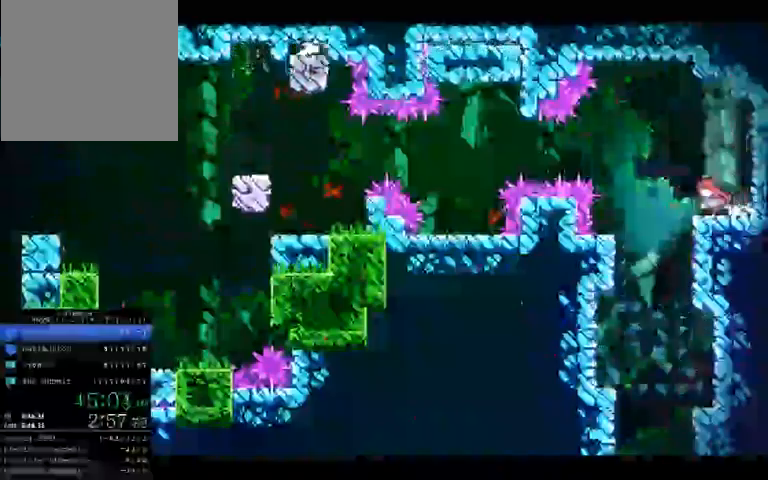
{"buttons": ["X"], "left_stick": "center", "events": [[167, "left_stick", "center"]]}
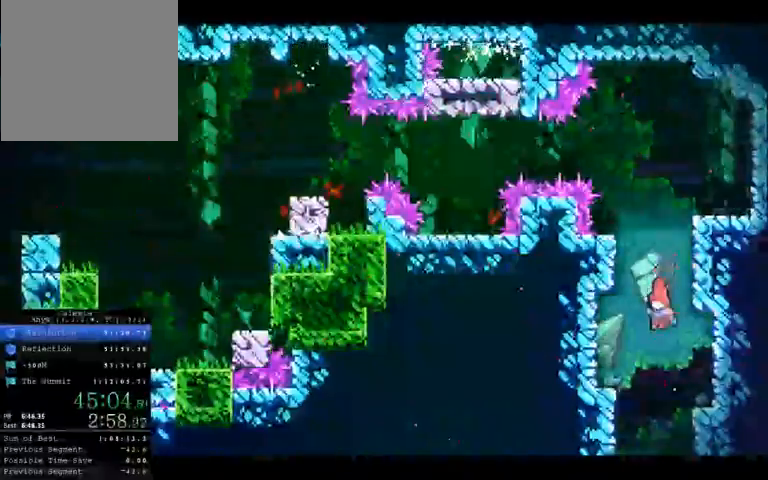
{"buttons": ["X"], "left_stick": "center", "events": []}
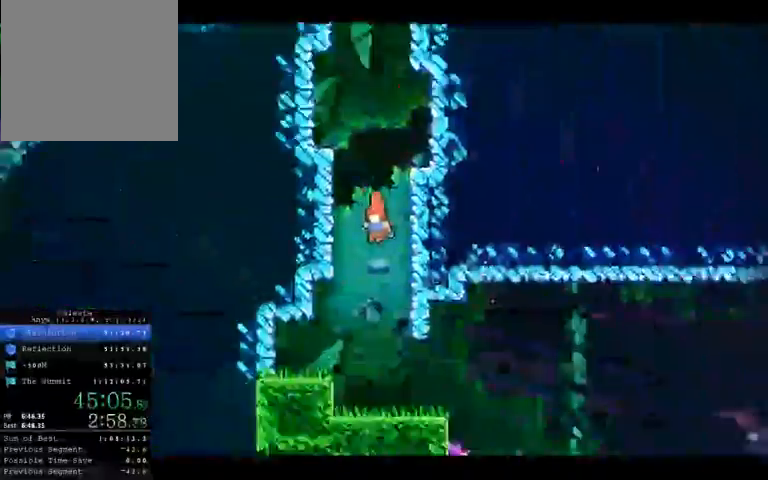
{"buttons": ["X"], "left_stick": "center", "events": []}
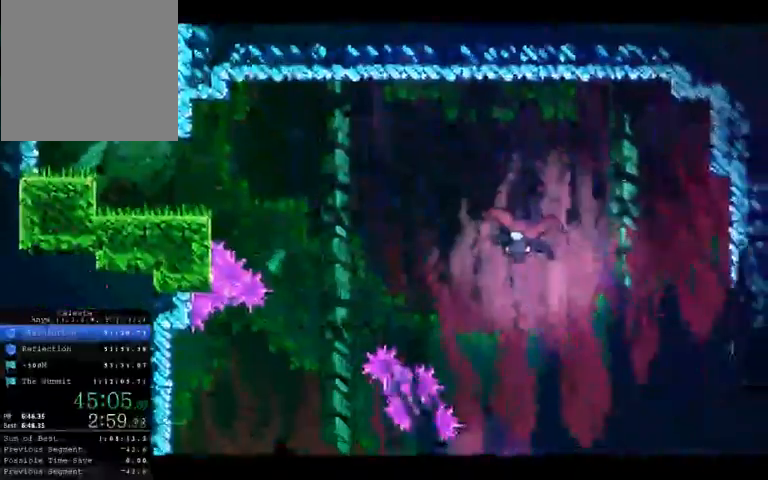
{"buttons": [], "left_stick": "right", "events": [[33, "X", "up"], [300, "left_stick", "right"]]}
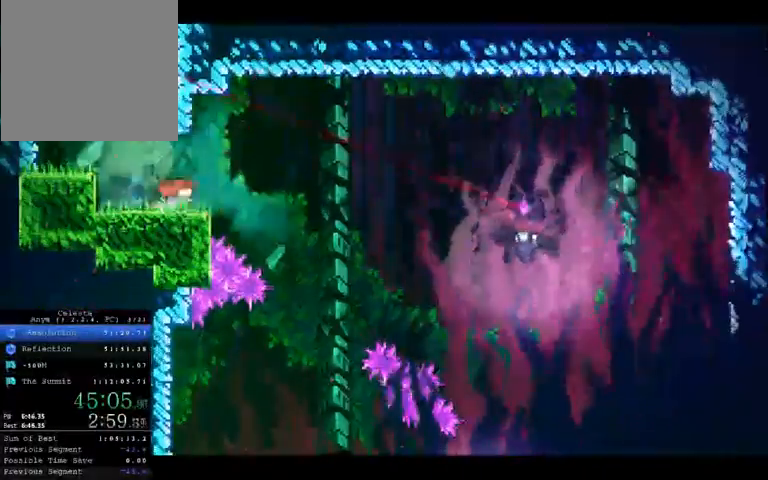
{"buttons": [], "left_stick": "right", "events": []}
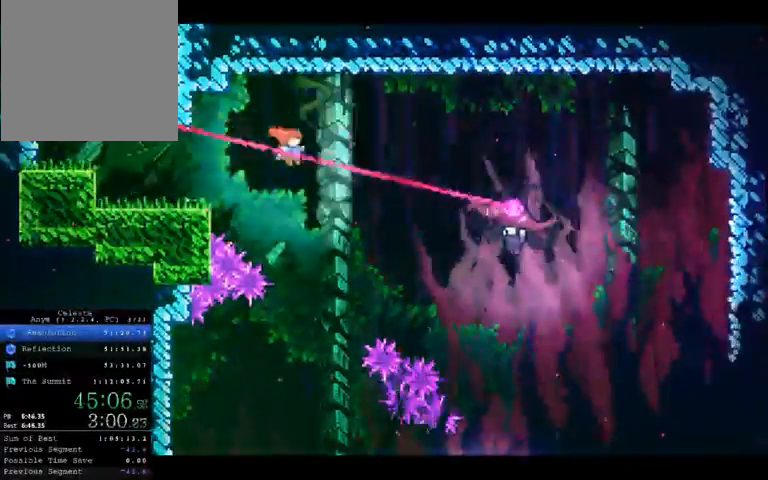
{"buttons": ["X"], "left_stick": "right", "events": [[233, "X", "down"]]}